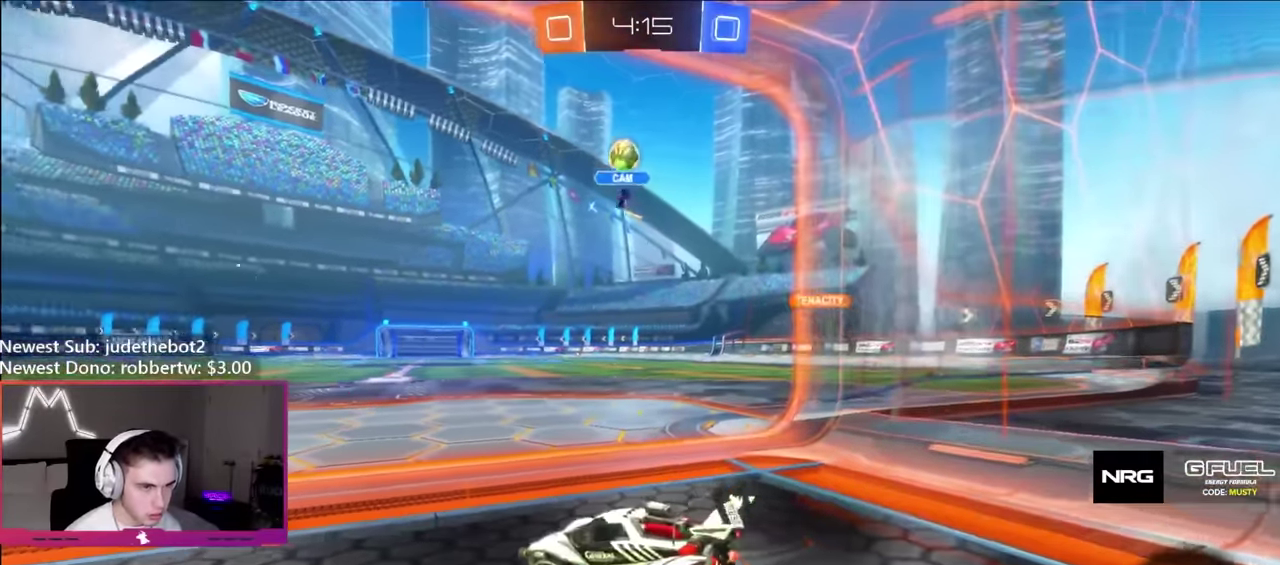
Gameplay with a controller (Xbox layout); each line is a JSON object with the inputs held at the frame after it. "events" lists button and stick changes between this image and that frame as [ms after this image, input, new state], when the widget could be followed in between. Not read: L3 R3.
{"buttons": ["R2"], "left_stick": "center", "right_stick": "center", "events": [[366, "left_stick", "right"], [466, "left_stick", "center"]]}
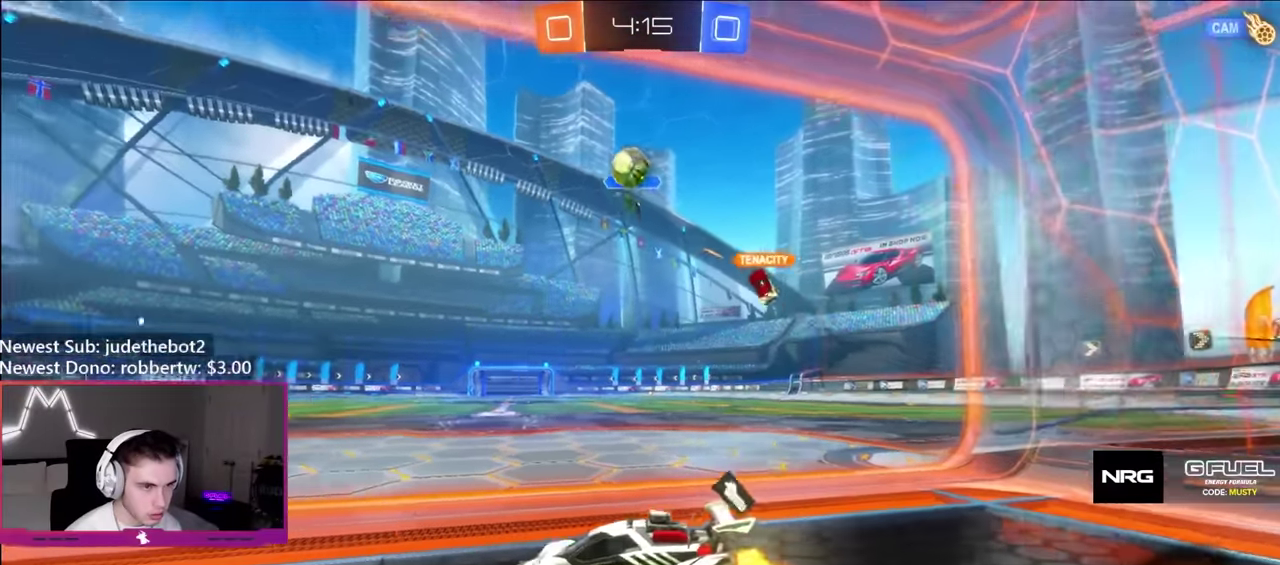
{"buttons": ["L2"], "left_stick": "left", "right_stick": "center", "events": [[16, "left_stick", "left"], [166, "left_stick", "right"], [300, "left_stick", "left"], [466, "R2", "up"], [483, "L2", "down"]]}
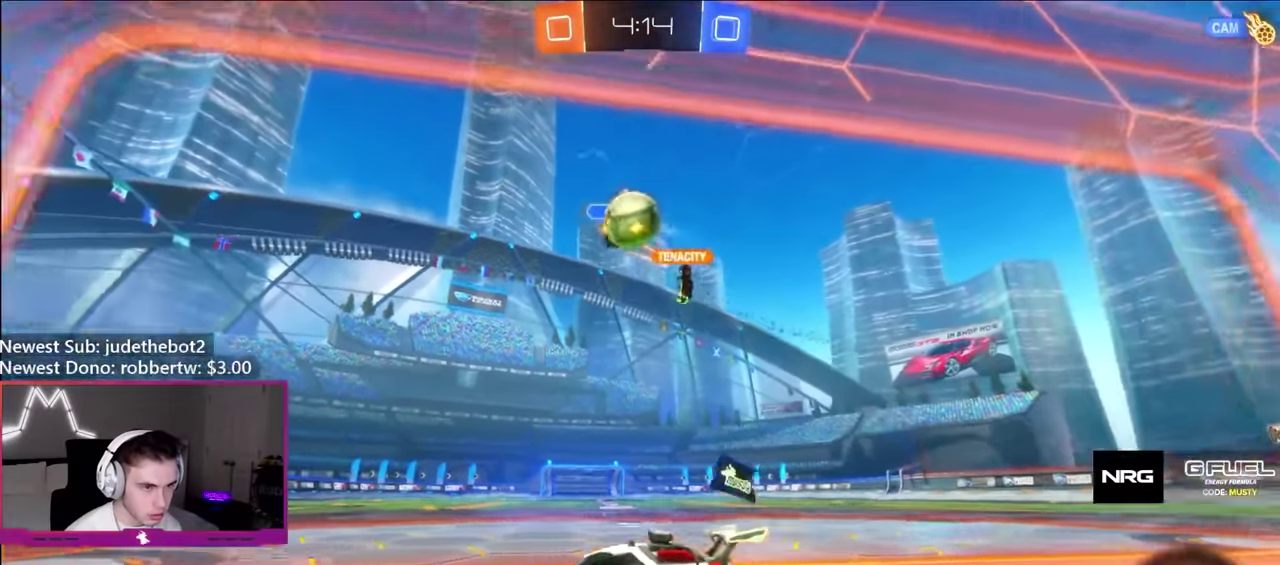
{"buttons": ["L2"], "left_stick": "right", "right_stick": "center", "events": [[100, "left_stick", "center"], [133, "L2", "up"], [150, "left_stick", "right"], [166, "R2", "down"], [433, "L2", "down"], [450, "R2", "up"]]}
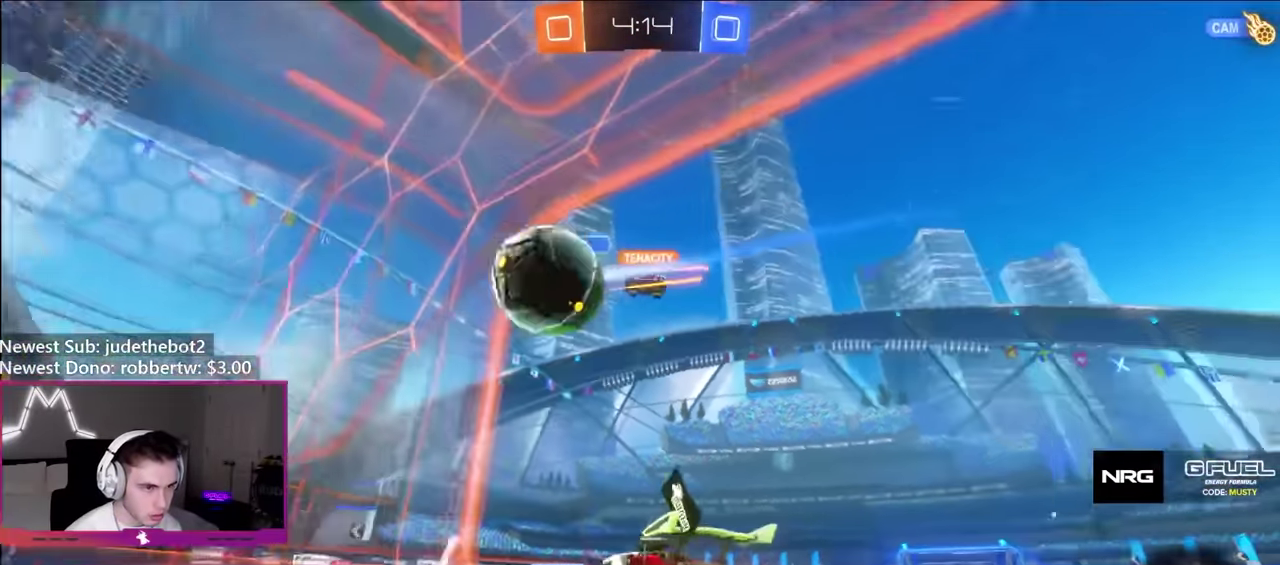
{"buttons": ["Y", "R2"], "left_stick": "center", "right_stick": "center", "events": [[66, "L2", "up"], [116, "R2", "down"], [350, "left_stick", "center"], [433, "Y", "down"]]}
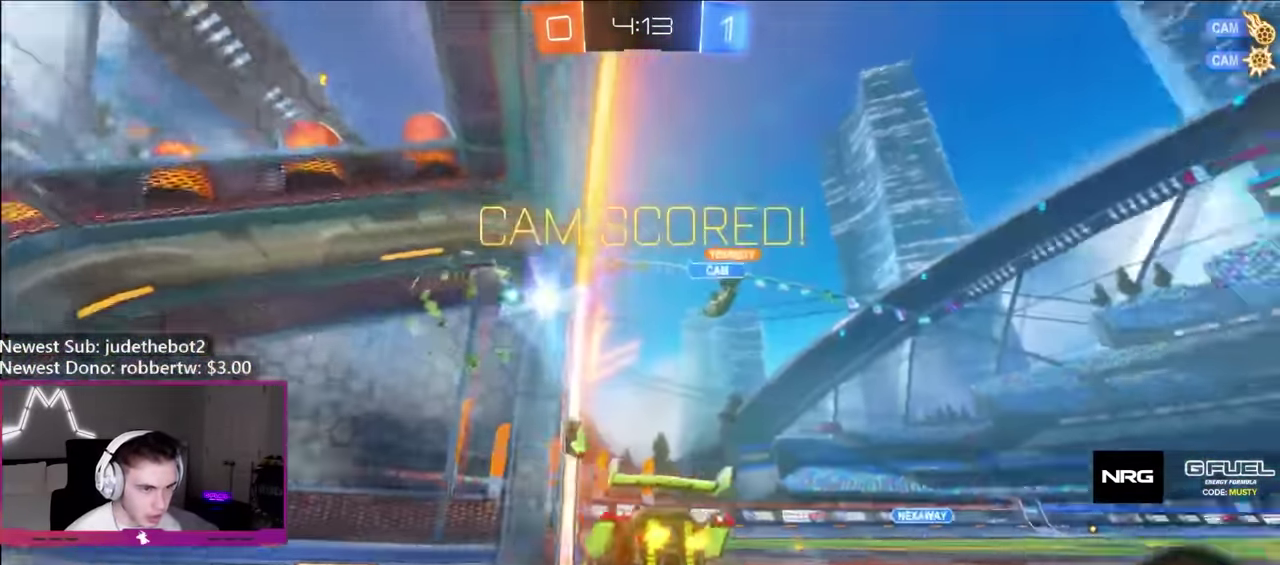
{"buttons": [], "left_stick": "down", "right_stick": "center", "events": [[33, "R2", "up"], [33, "Y", "up"], [33, "left_stick", "down-right"], [116, "left_stick", "down"], [133, "A", "down"], [233, "A", "up"], [283, "A", "down"], [400, "A", "up"]]}
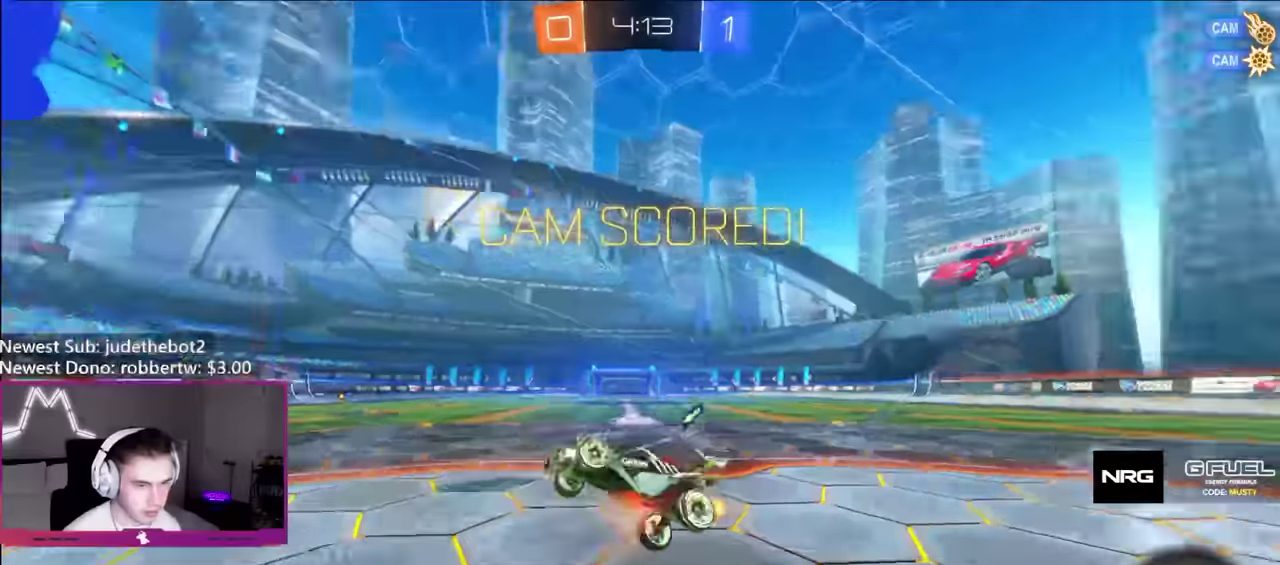
{"buttons": ["B", "R1"], "left_stick": "up", "right_stick": "center", "events": [[167, "left_stick", "down-left"], [184, "R1", "down"], [267, "left_stick", "left"], [317, "left_stick", "up-left"], [367, "left_stick", "up"], [434, "B", "down"]]}
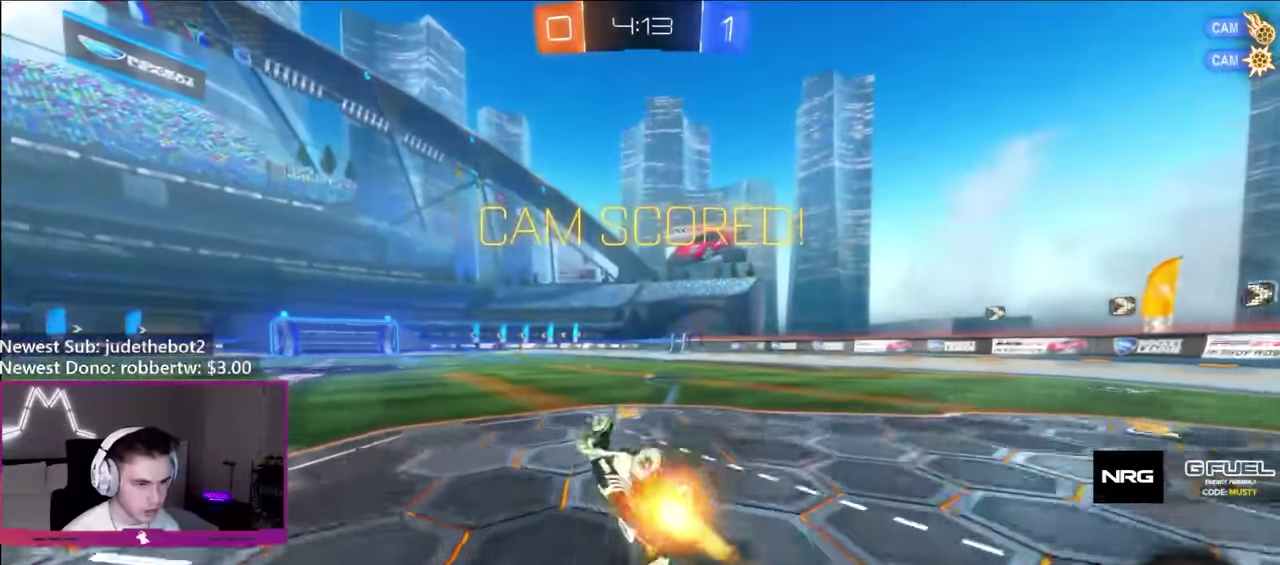
{"buttons": ["R2"], "left_stick": "center", "right_stick": "center", "events": [[100, "left_stick", "up-right"], [134, "B", "up"], [184, "R1", "up"], [267, "L1", "down"], [317, "L1", "up"], [434, "R2", "down"], [450, "left_stick", "center"]]}
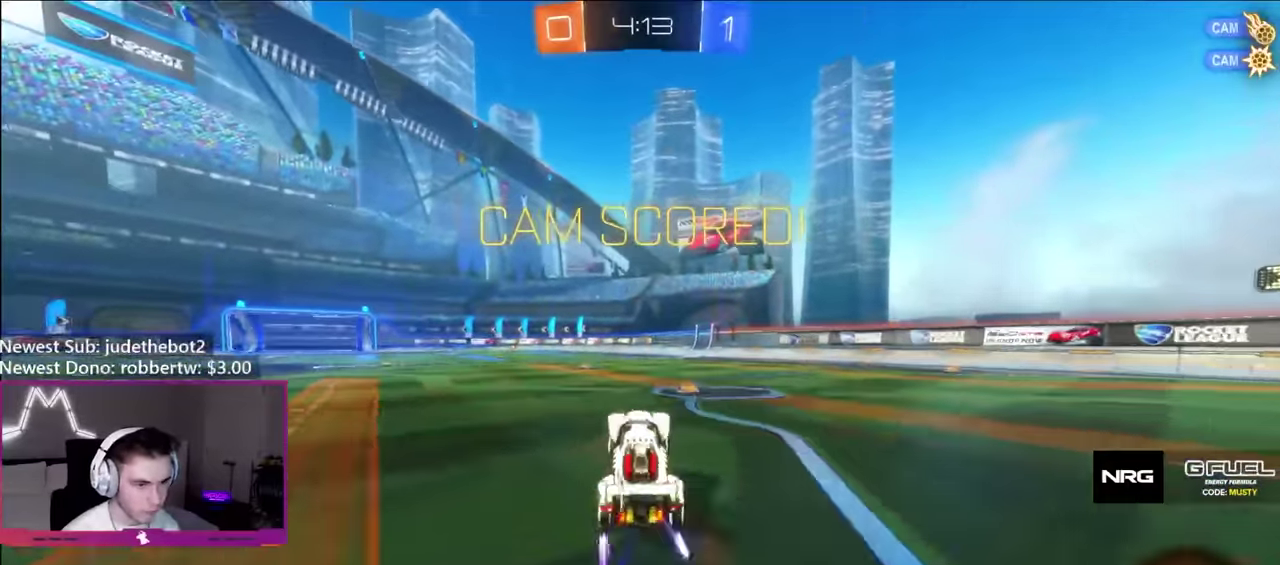
{"buttons": ["R2"], "left_stick": "center", "right_stick": "center"}
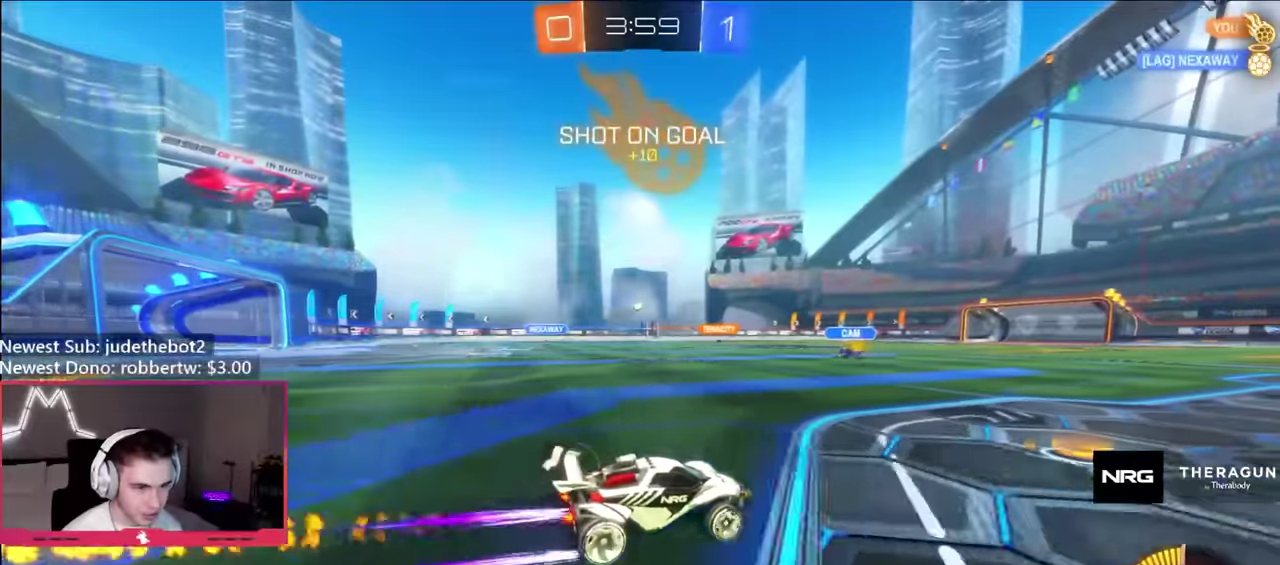
{"buttons": ["R2"], "left_stick": "left", "right_stick": "center", "events": [[184, "left_stick", "left"], [300, "left_stick", "center"], [434, "left_stick", "left"]]}
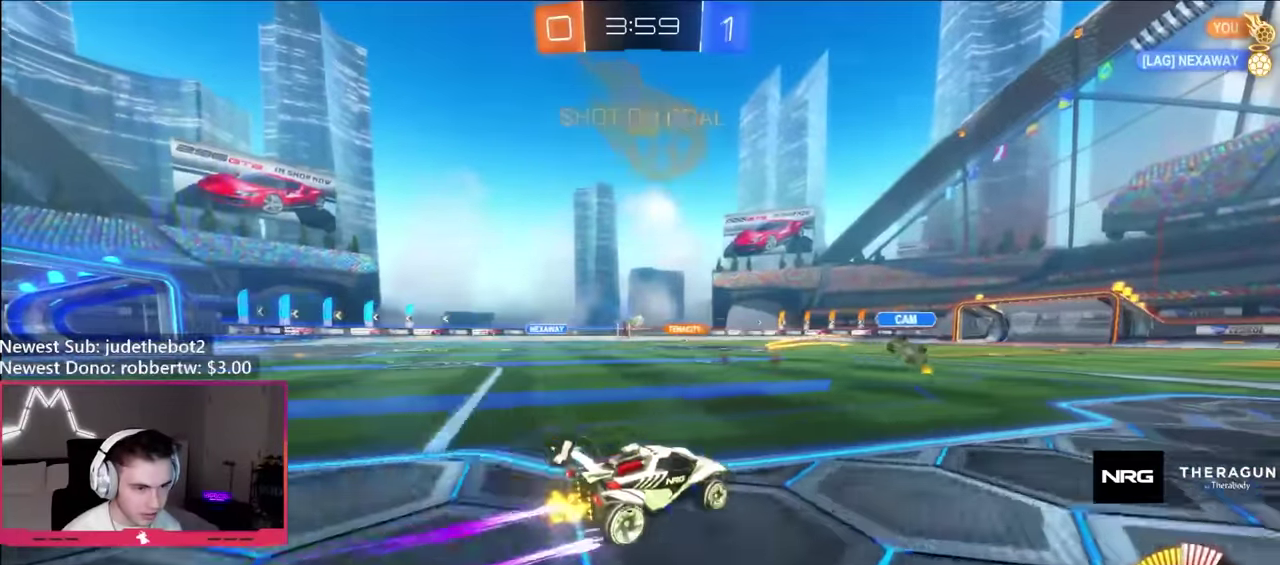
{"buttons": ["R2"], "left_stick": "center", "right_stick": "center", "events": [[50, "left_stick", "center"], [200, "left_stick", "left"], [450, "left_stick", "center"]]}
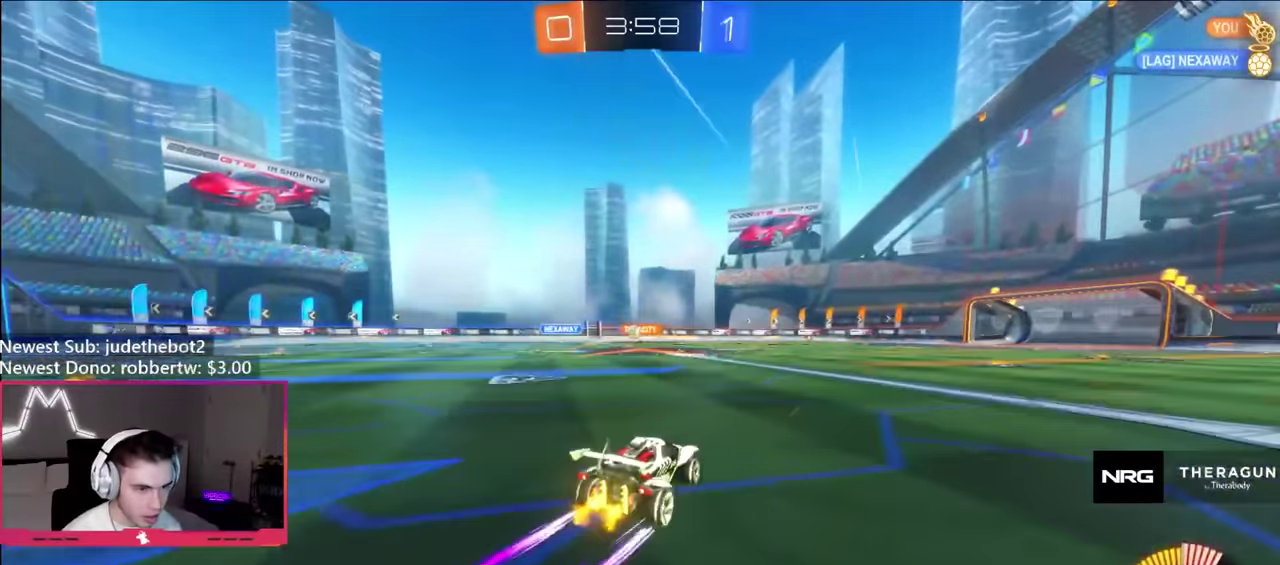
{"buttons": ["R2"], "left_stick": "left", "right_stick": "center", "events": [[367, "left_stick", "left"]]}
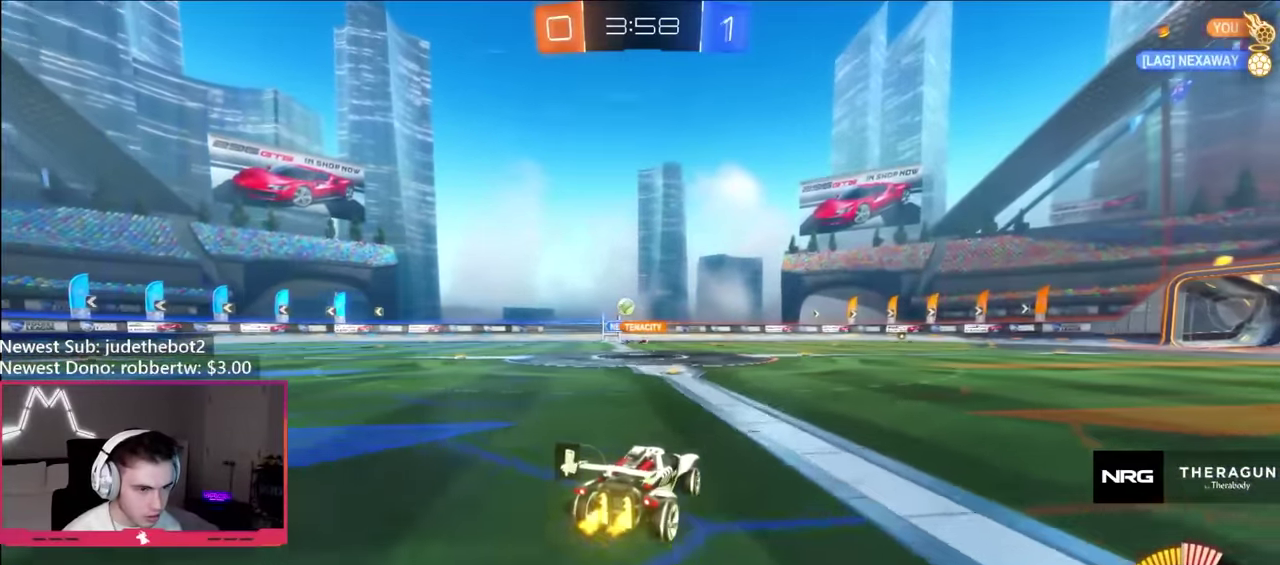
{"buttons": ["R2"], "left_stick": "left", "right_stick": "center", "events": [[34, "left_stick", "center"], [134, "left_stick", "left"], [234, "L1", "down"], [284, "left_stick", "up-left"], [350, "L1", "up"], [417, "left_stick", "center"], [500, "left_stick", "left"]]}
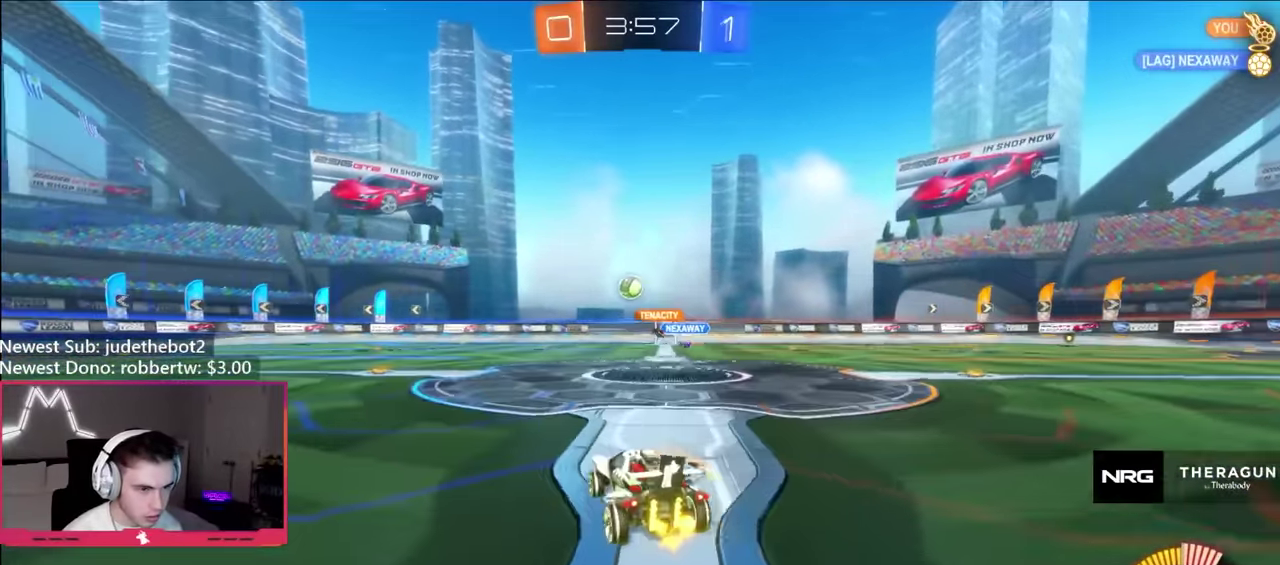
{"buttons": ["B", "R2"], "left_stick": "center", "right_stick": "center", "events": [[117, "R2", "up"], [133, "L2", "down"], [267, "L2", "up"], [283, "R2", "down"], [317, "B", "down"], [450, "left_stick", "center"]]}
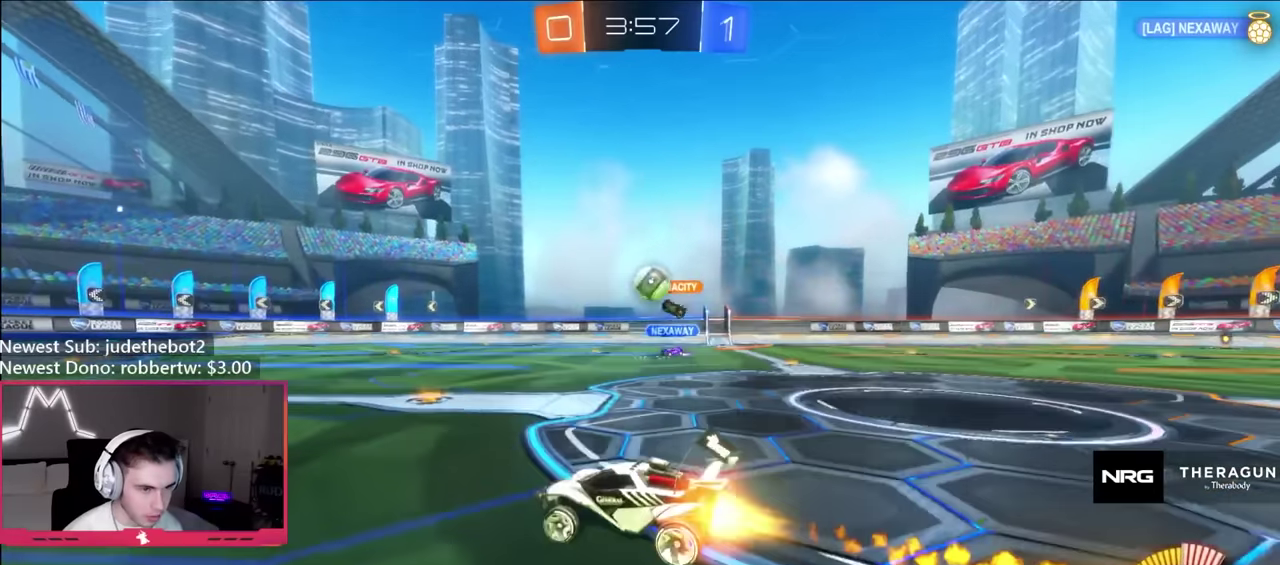
{"buttons": ["A", "L2"], "left_stick": "down-right", "right_stick": "center", "events": [[33, "B", "up"], [267, "R2", "up"], [333, "left_stick", "down"], [350, "L2", "down"], [400, "left_stick", "down-right"], [450, "A", "down"]]}
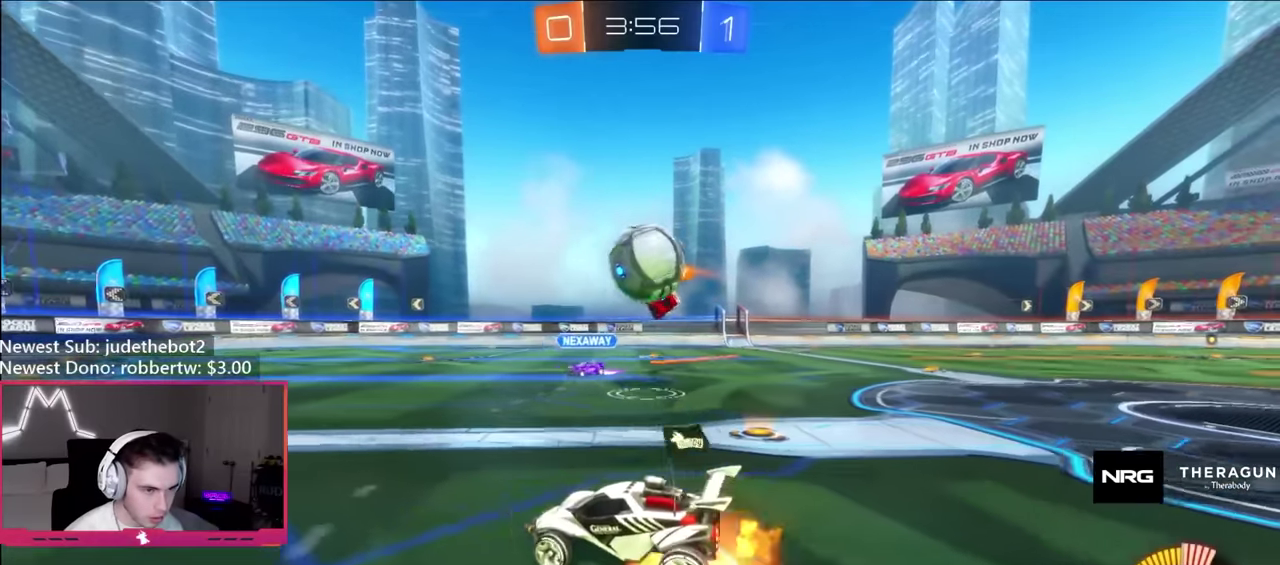
{"buttons": [], "left_stick": "down", "right_stick": "center", "events": [[83, "A", "up"], [217, "L2", "up"], [250, "left_stick", "right"], [300, "A", "down"], [300, "left_stick", "up-right"], [367, "A", "up"], [433, "left_stick", "down"]]}
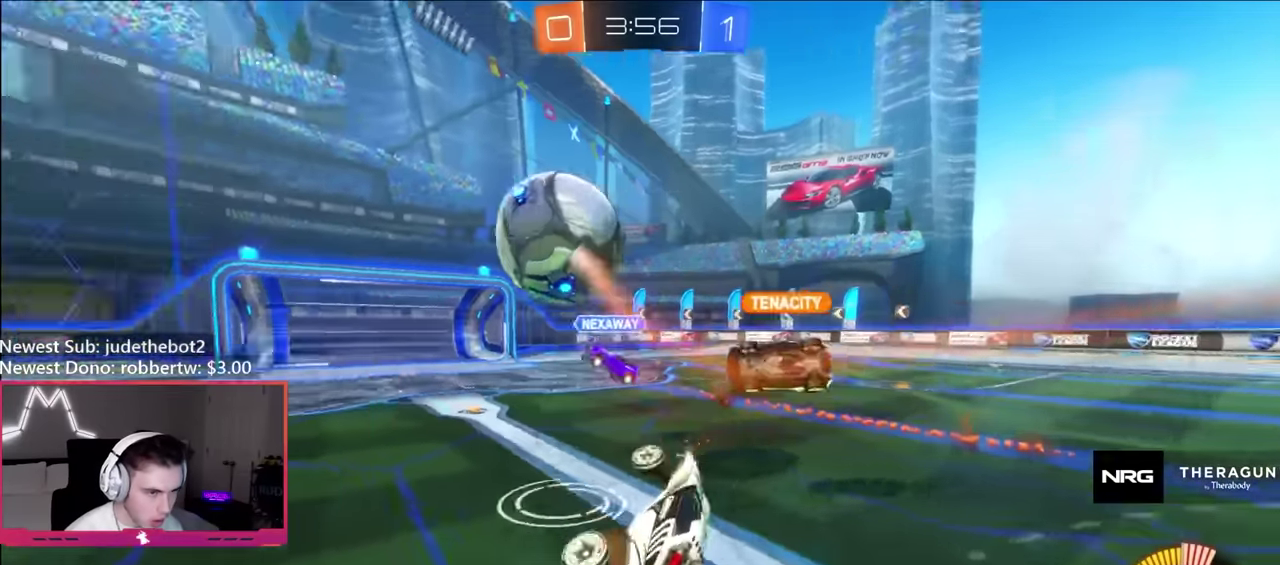
{"buttons": ["R2"], "left_stick": "down-left", "right_stick": "center", "events": [[250, "left_stick", "down-left"], [367, "R2", "down"]]}
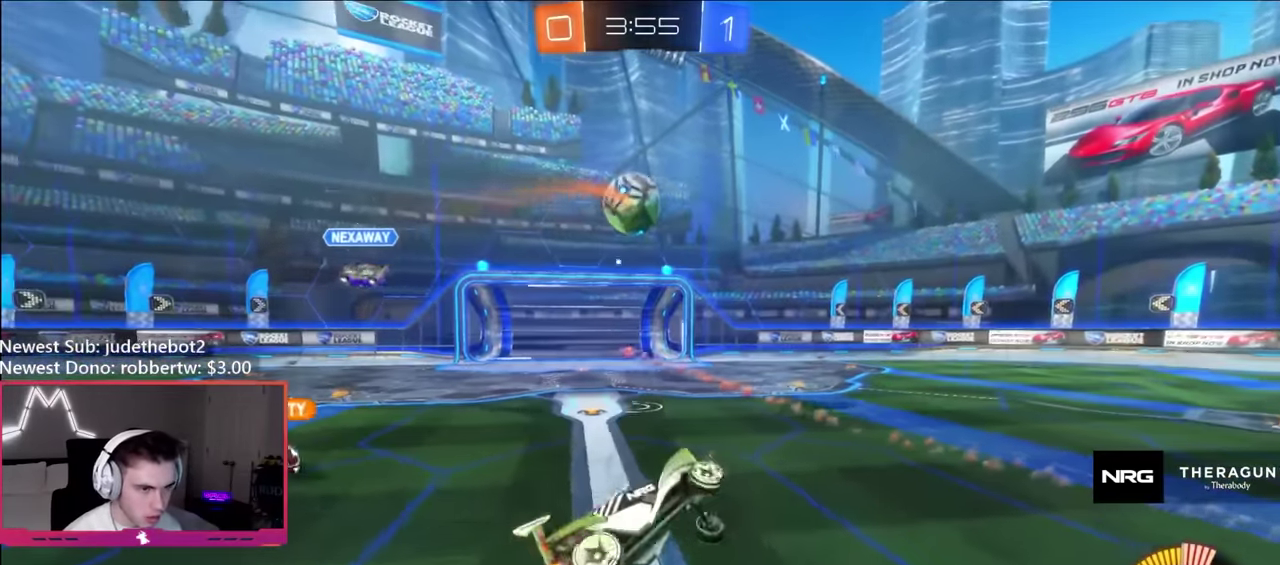
{"buttons": ["R2"], "left_stick": "center", "right_stick": "center", "events": [[33, "L1", "down"], [67, "R2", "up"], [67, "left_stick", "right"], [150, "R2", "down"], [167, "L1", "up"], [183, "left_stick", "up-left"], [333, "left_stick", "center"]]}